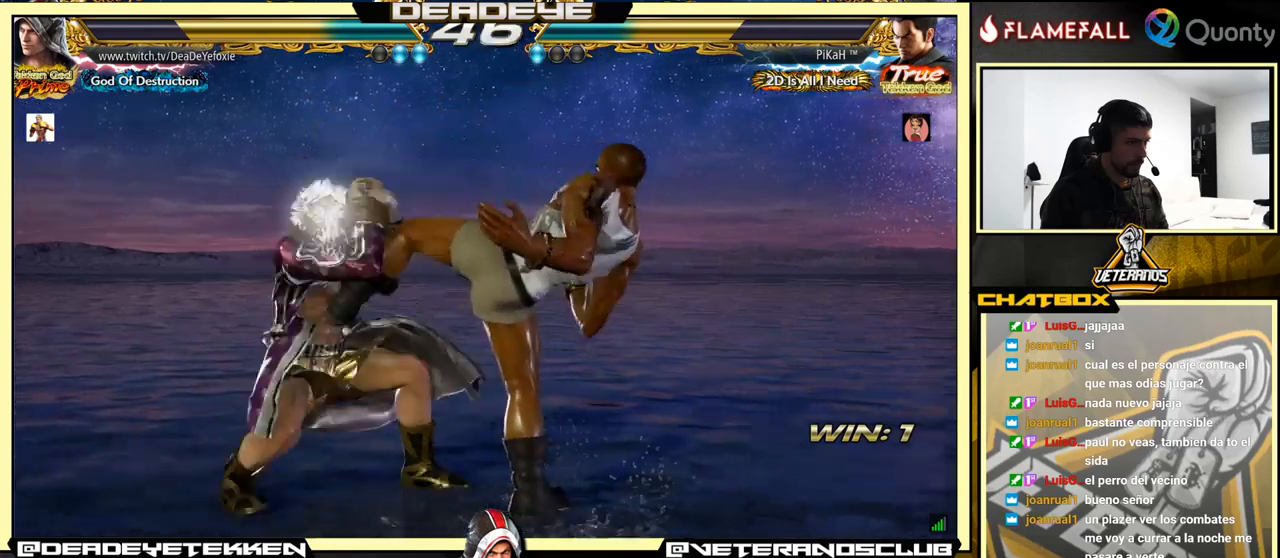
Gameplay with a controller (arcade stick); each line is a JSON object with the inputs held at the frame after it. "events" lists button and stick changes between this image and that frame as [ms after this image, input, new state], when the widget could be followed in between. Not read: L3 R3.
{"buttons": [], "left_stick": "center", "events": [[333, "left_stick", "up"], [400, "left_stick", "center"]]}
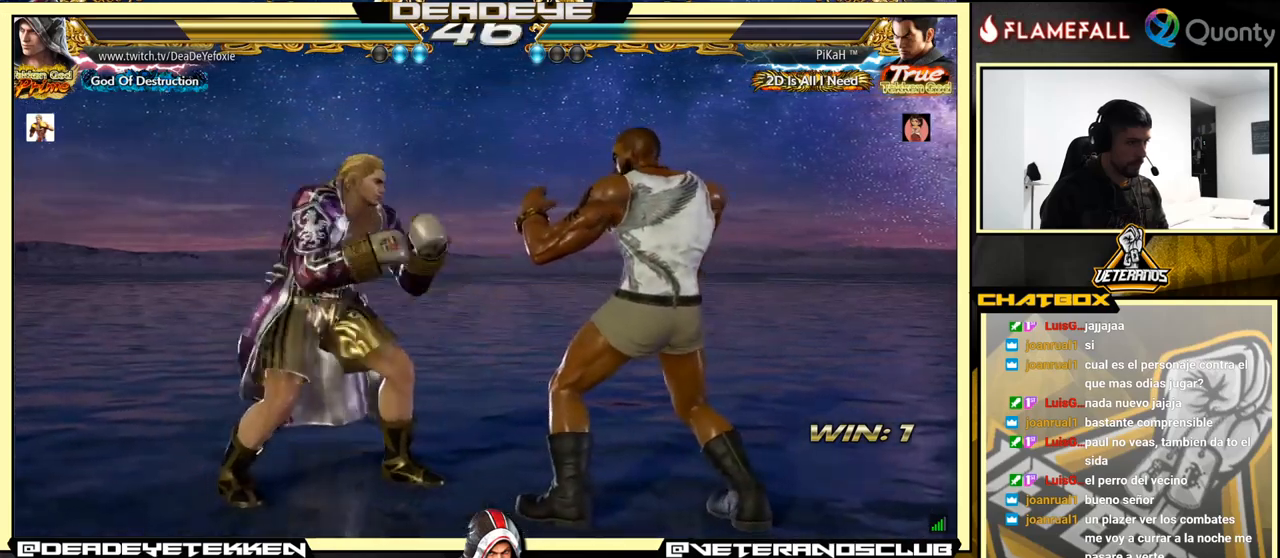
{"buttons": [], "left_stick": "left", "events": [[17, "TRIANGLE", "down"], [17, "left_stick", "down"], [150, "SQUARE", "down"], [167, "TRIANGLE", "up"], [233, "left_stick", "right"], [267, "SQUARE", "up"], [483, "left_stick", "left"]]}
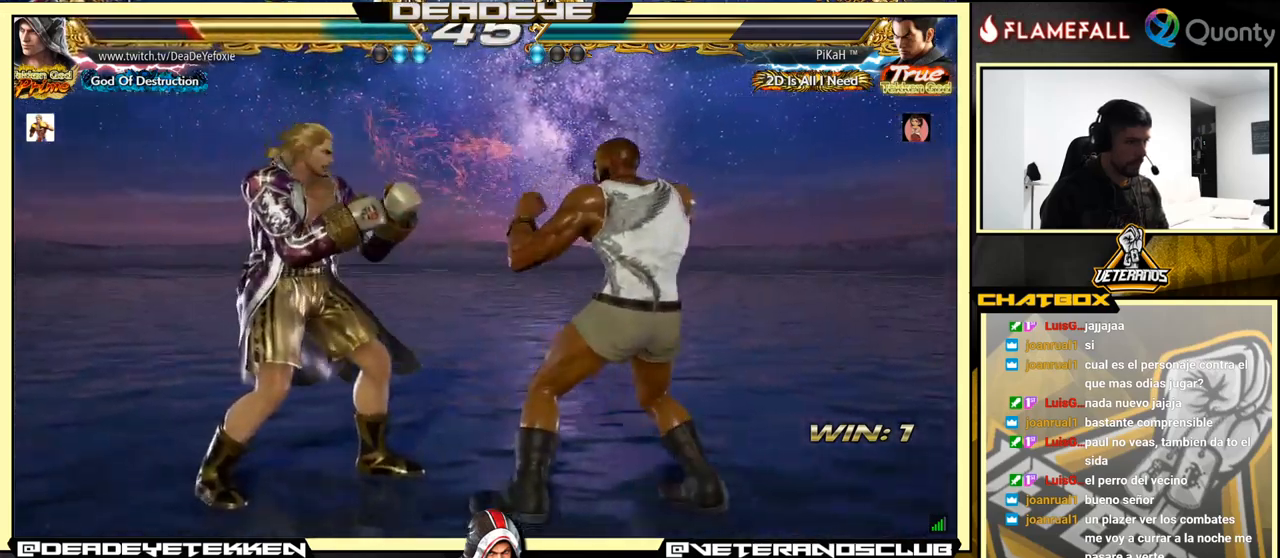
{"buttons": [], "left_stick": "left", "events": [[50, "left_stick", "center"], [117, "left_stick", "left"]]}
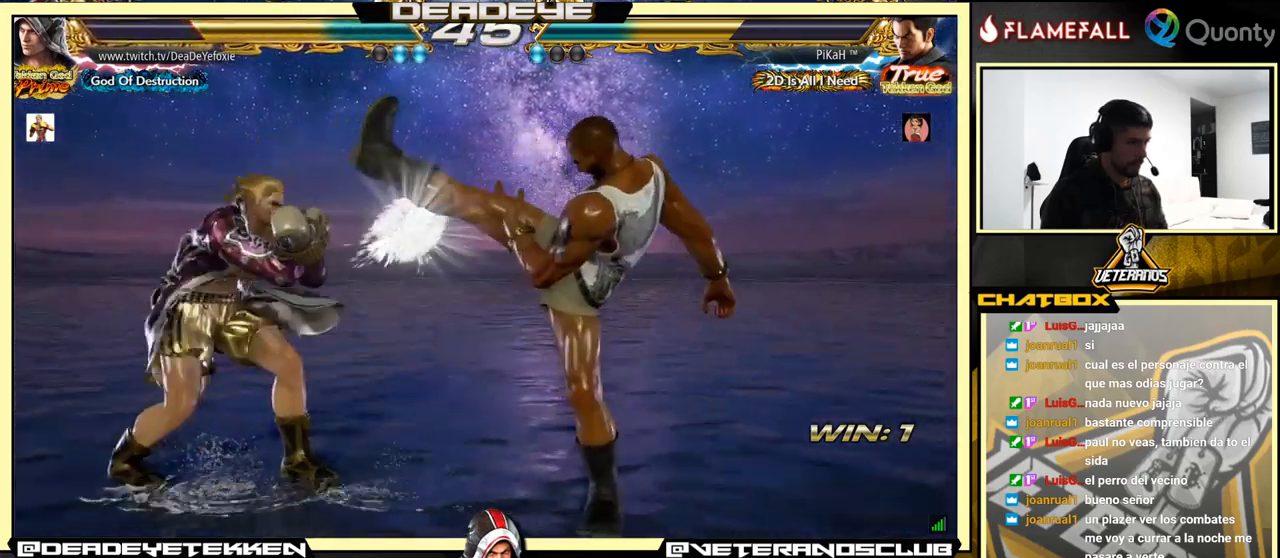
{"buttons": [], "left_stick": "left", "events": [[133, "left_stick", "center"], [217, "left_stick", "left"], [233, "SQUARE", "down"], [283, "SQUARE", "up"]]}
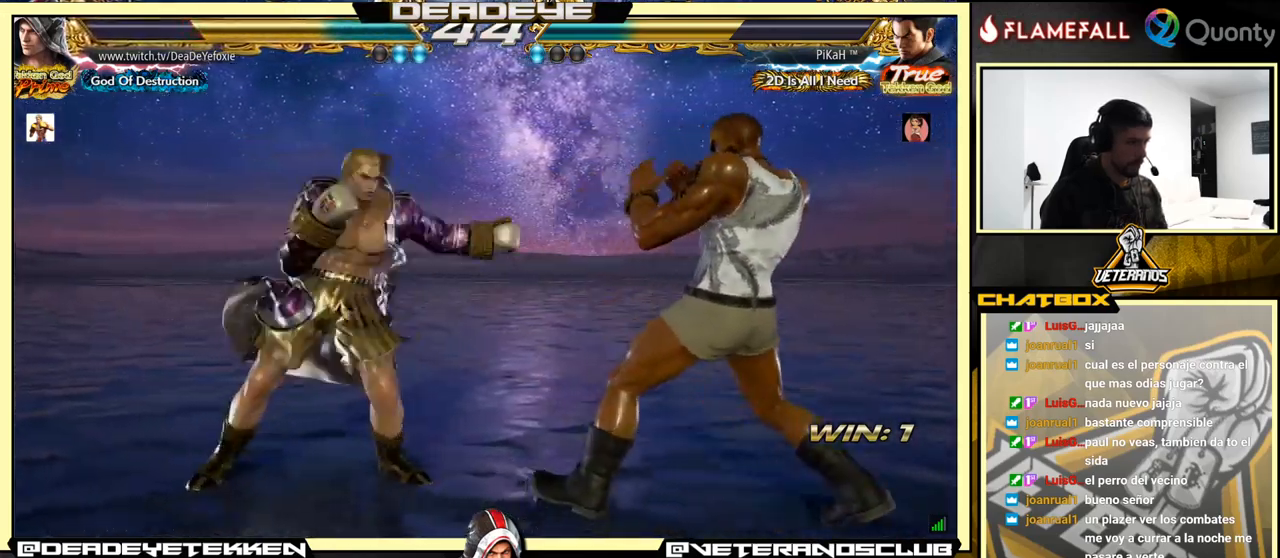
{"buttons": [], "left_stick": "left", "events": []}
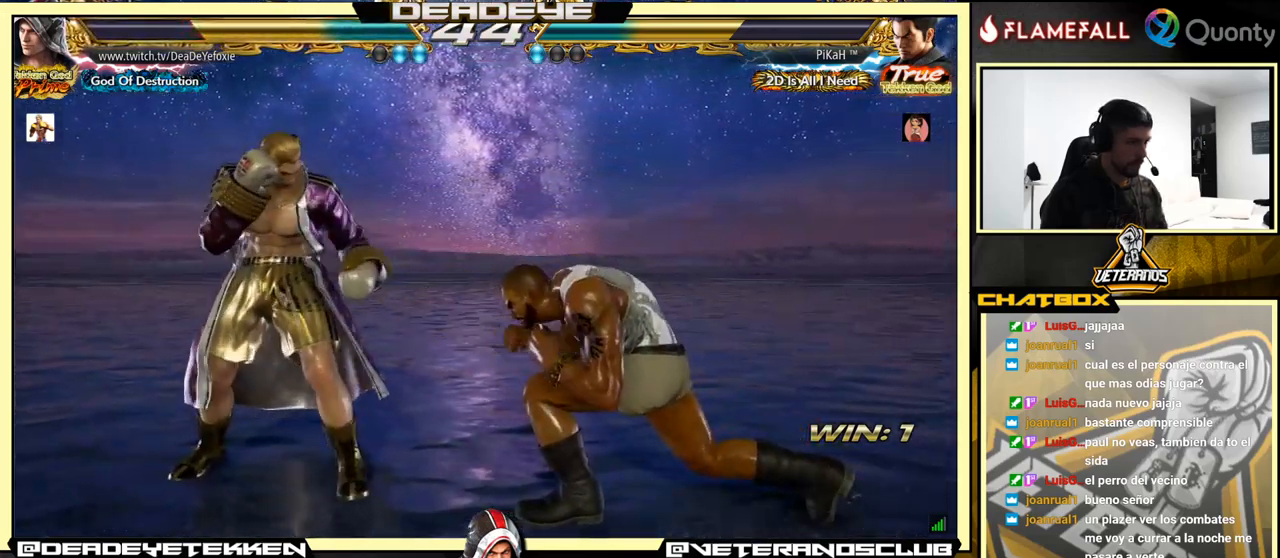
{"buttons": [], "left_stick": "left", "events": [[67, "TRIANGLE", "down"], [150, "TRIANGLE", "up"], [300, "left_stick", "down-right"], [350, "left_stick", "left"]]}
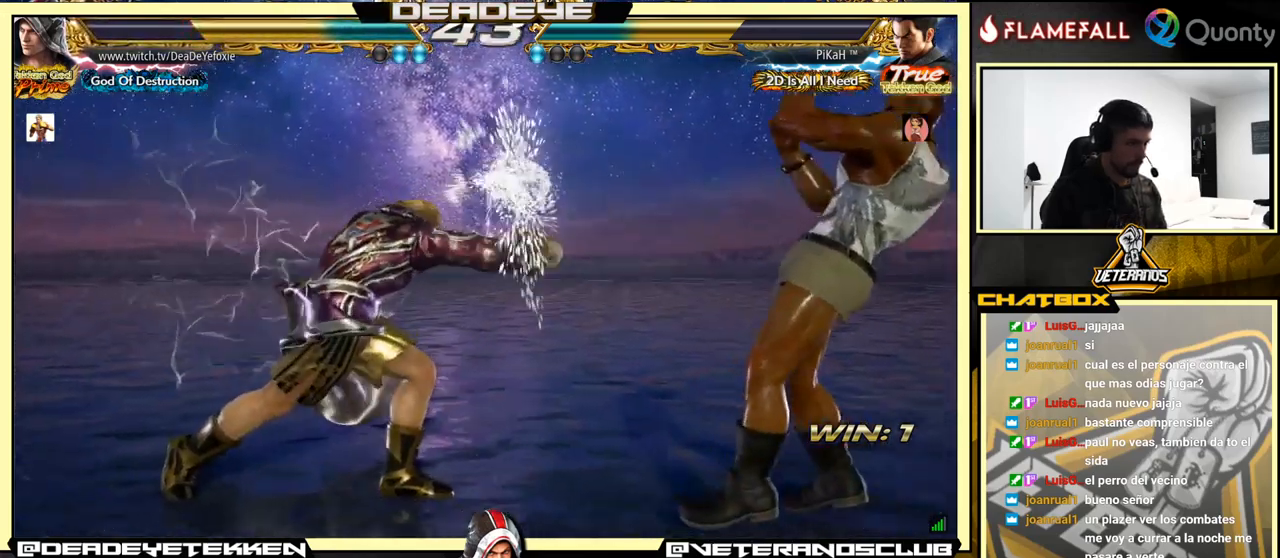
{"buttons": [], "left_stick": "center", "events": [[83, "left_stick", "center"], [283, "CIRCLE", "down"], [400, "CIRCLE", "up"]]}
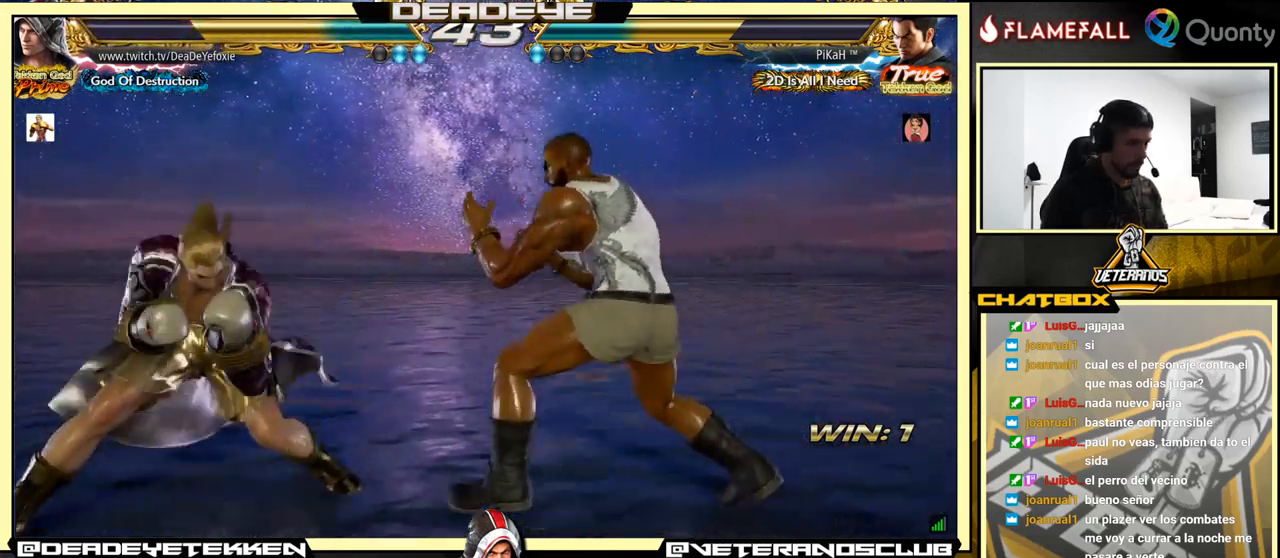
{"buttons": [], "left_stick": "right", "events": [[67, "left_stick", "right"], [217, "SQUARE", "down"], [367, "SQUARE", "up"]]}
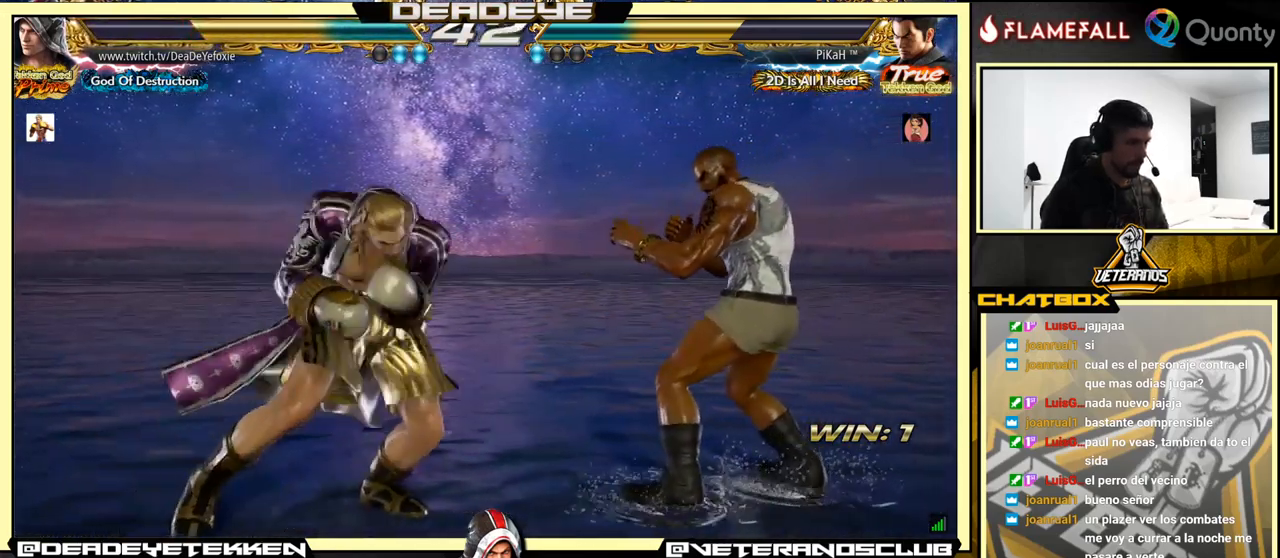
{"buttons": [], "left_stick": "left", "events": [[250, "left_stick", "left"]]}
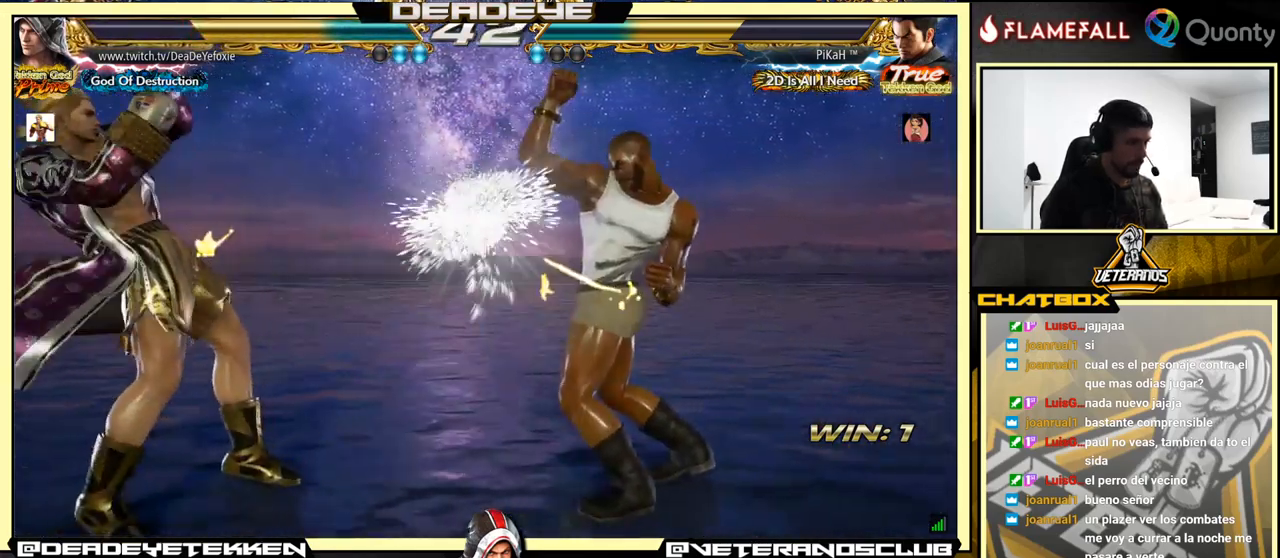
{"buttons": [], "left_stick": "down-left", "events": [[150, "left_stick", "center"], [200, "left_stick", "left"], [283, "left_stick", "center"], [349, "left_stick", "left"], [483, "left_stick", "down-left"]]}
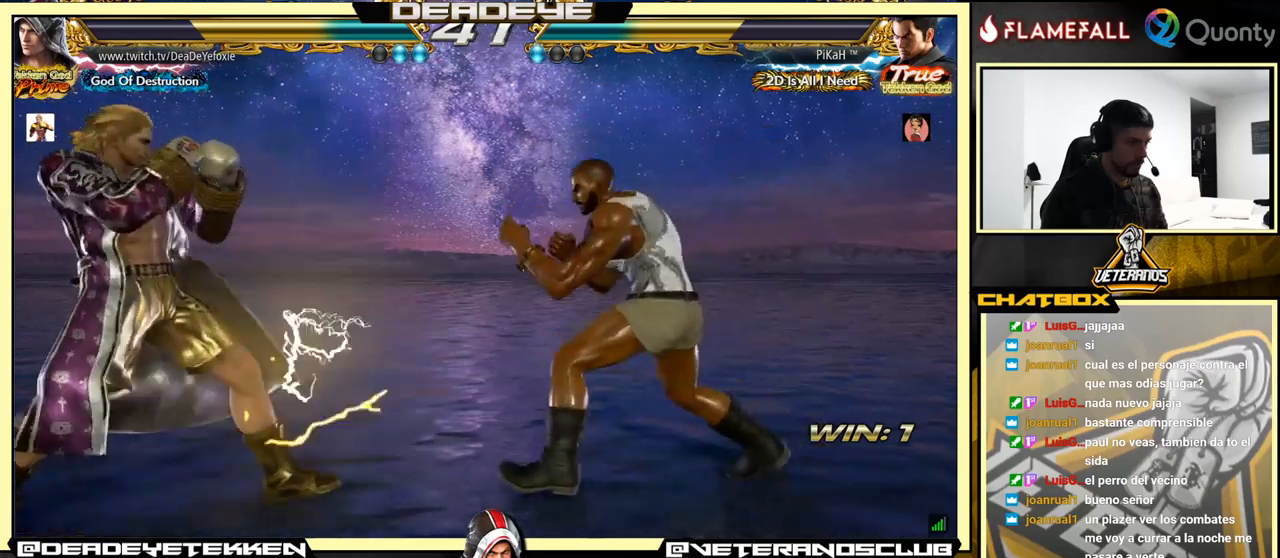
{"buttons": [], "left_stick": "left", "events": [[34, "left_stick", "left"]]}
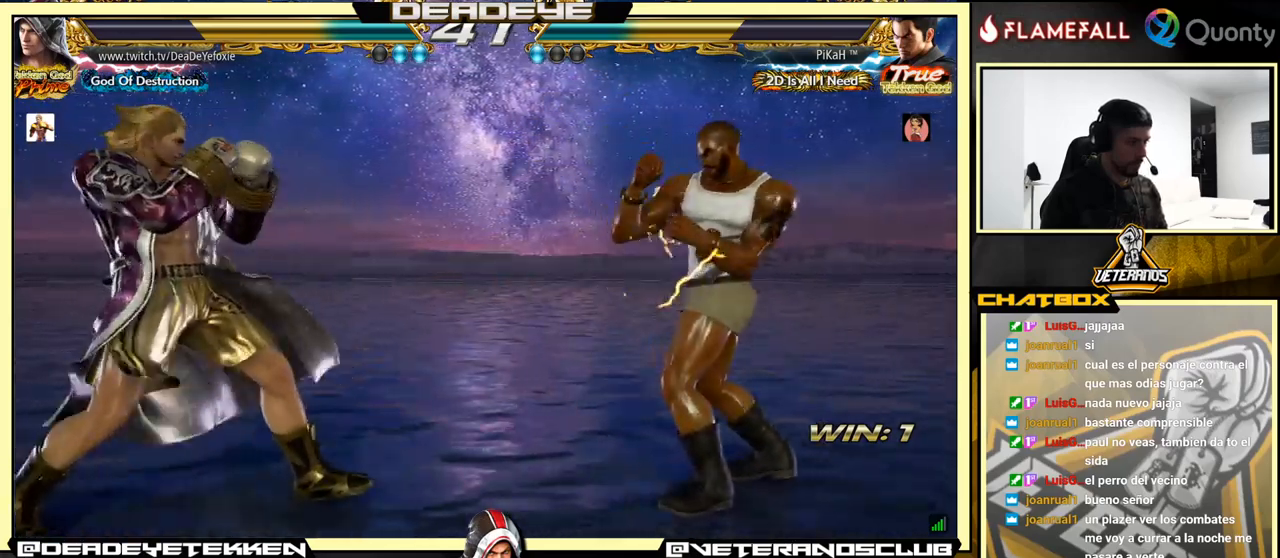
{"buttons": [], "left_stick": "down-left", "events": [[250, "left_stick", "right"], [334, "CROSS", "down"], [417, "CROSS", "up"], [484, "left_stick", "down-left"]]}
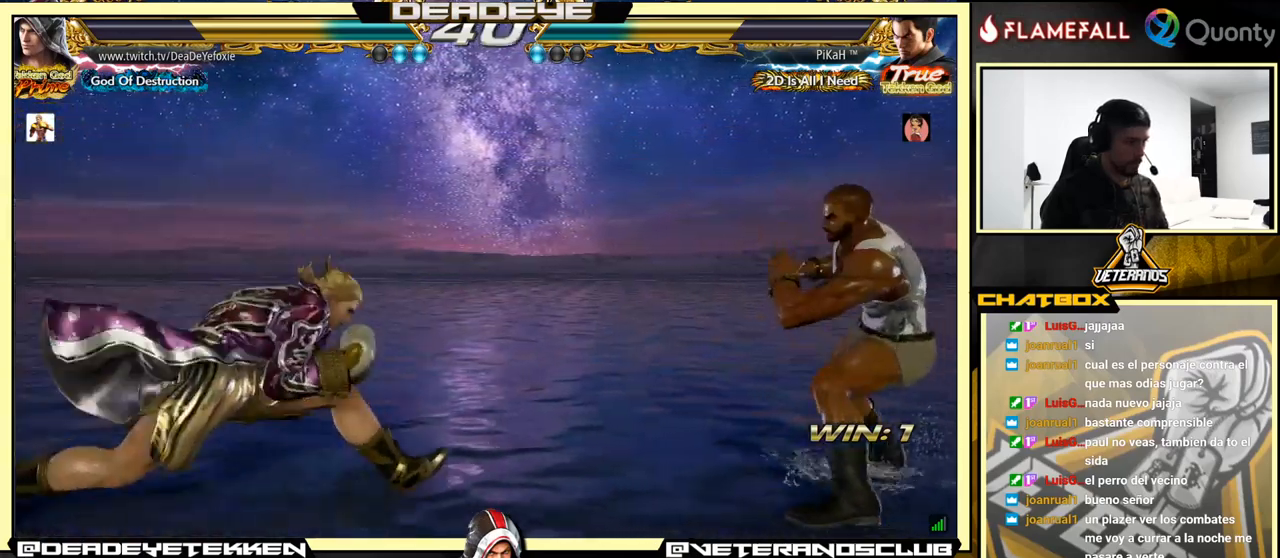
{"buttons": [], "left_stick": "down-left", "events": [[150, "left_stick", "down-right"], [184, "CROSS", "down"], [250, "CROSS", "up"], [317, "left_stick", "down-left"]]}
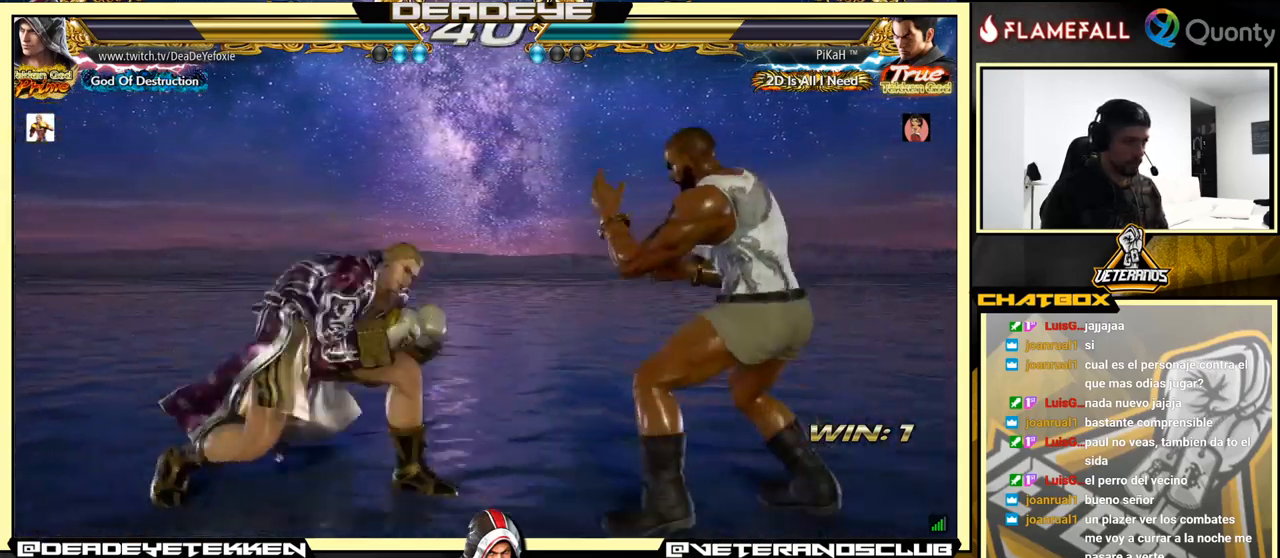
{"buttons": [], "left_stick": "left", "events": [[84, "left_stick", "center"], [150, "left_stick", "left"]]}
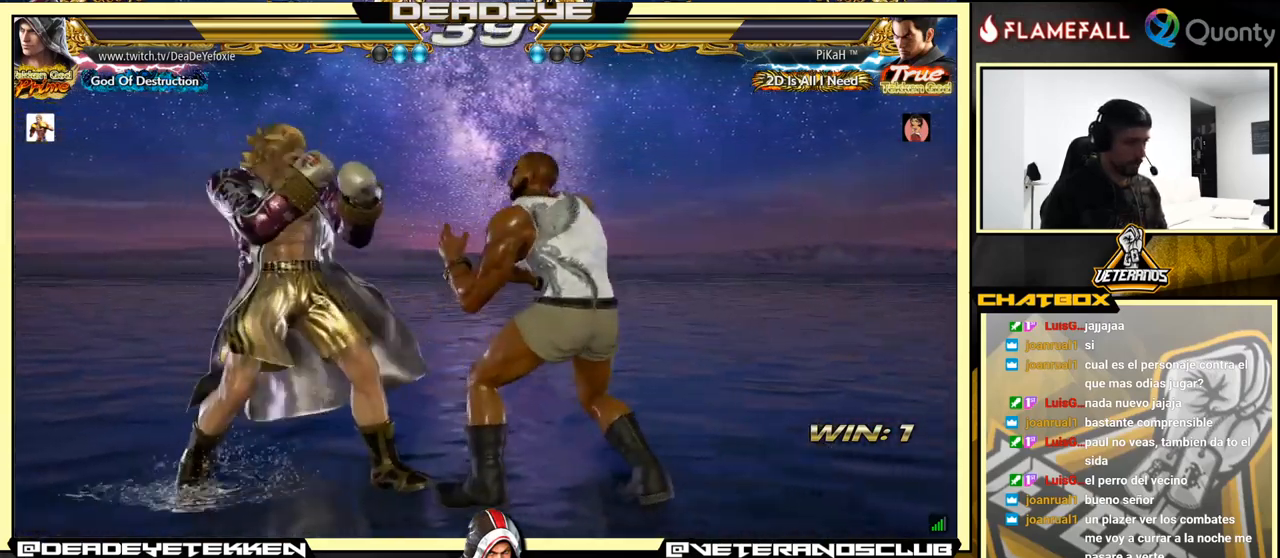
{"buttons": [], "left_stick": "left", "events": []}
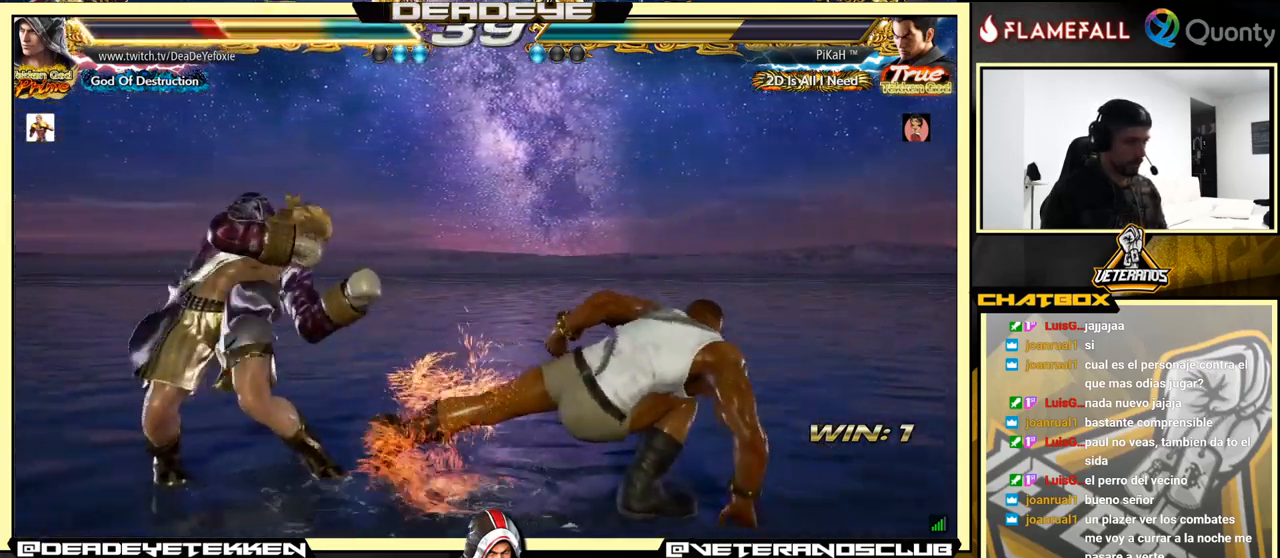
{"buttons": ["SQUARE"], "left_stick": "right", "events": [[67, "left_stick", "center"], [184, "left_stick", "down"], [217, "TRIANGLE", "down"], [367, "SQUARE", "down"], [400, "TRIANGLE", "up"], [434, "left_stick", "right"]]}
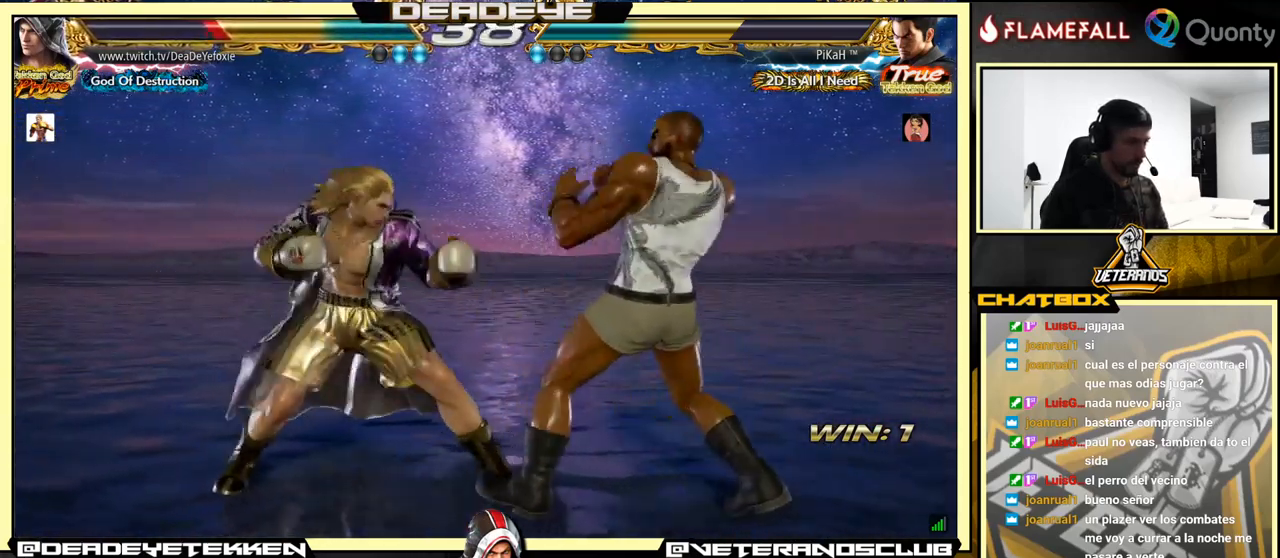
{"buttons": ["CROSS"], "left_stick": "right", "events": [[17, "SQUARE", "up"], [117, "CROSS", "down"]]}
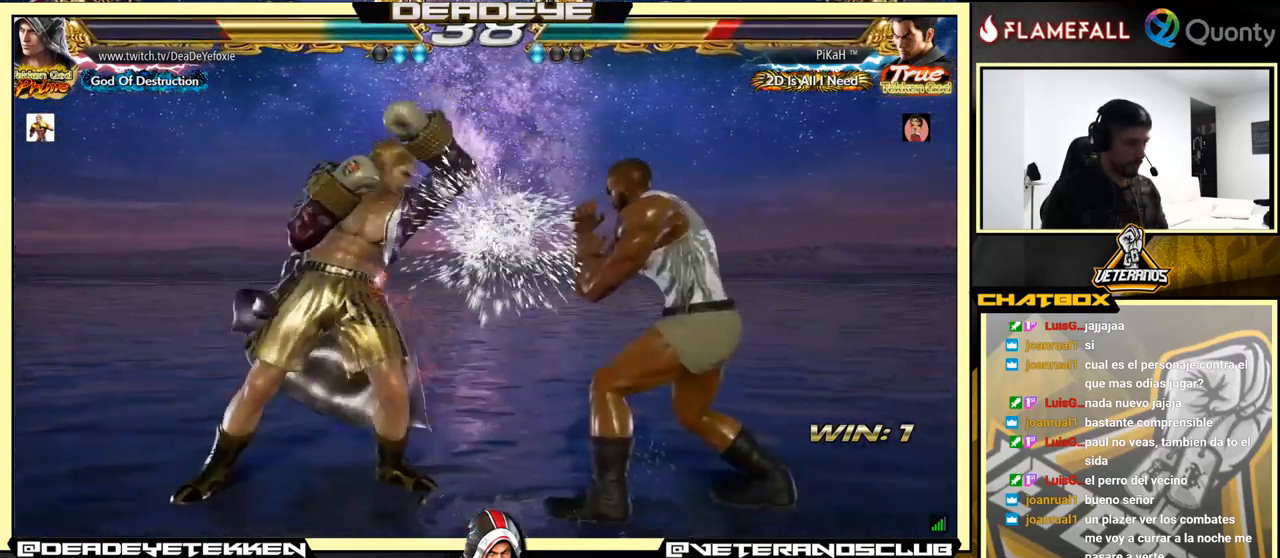
{"buttons": ["CROSS"], "left_stick": "right", "events": [[50, "TRIANGLE", "down"], [284, "TRIANGLE", "up"]]}
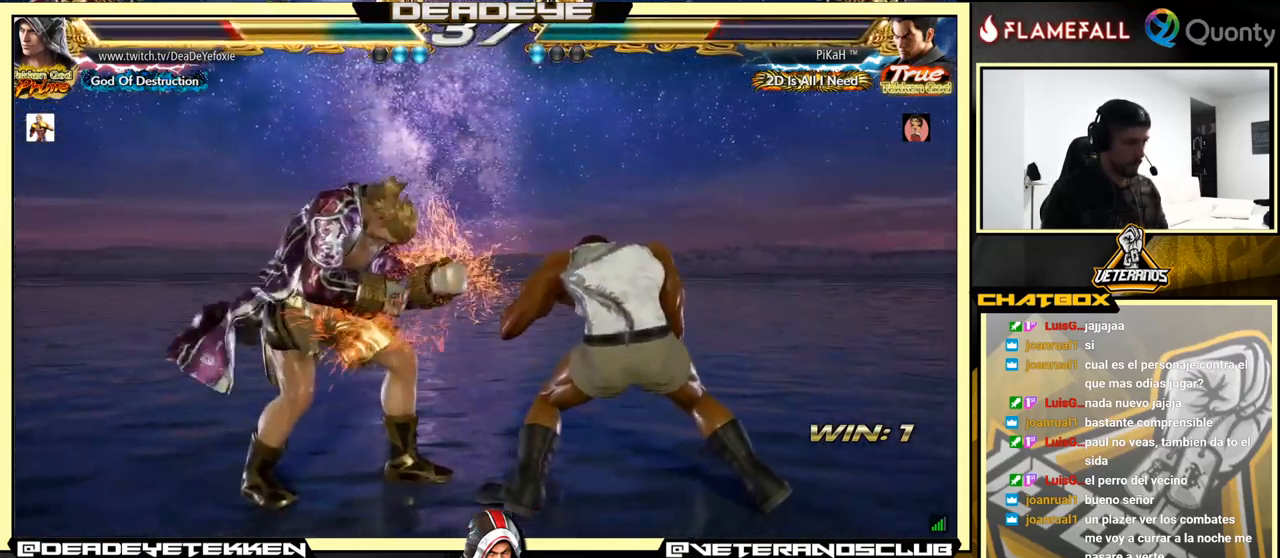
{"buttons": [], "left_stick": "down-left", "events": [[34, "CROSS", "up"], [117, "left_stick", "center"], [167, "left_stick", "left"], [234, "left_stick", "center"], [300, "left_stick", "left"], [450, "left_stick", "down-left"]]}
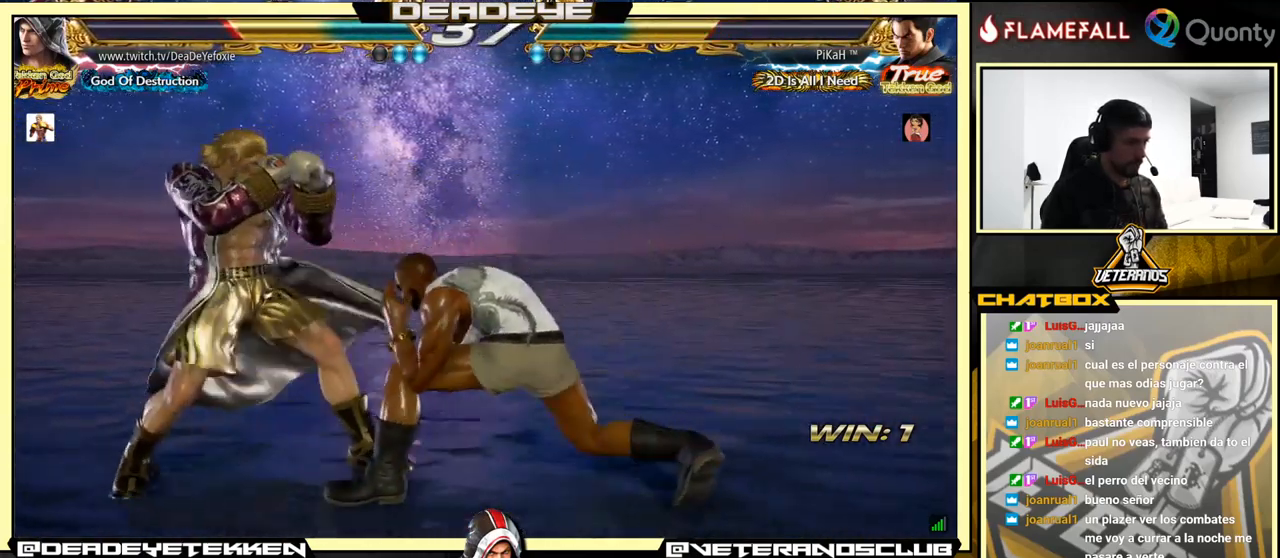
{"buttons": [], "left_stick": "left", "events": [[34, "left_stick", "left"]]}
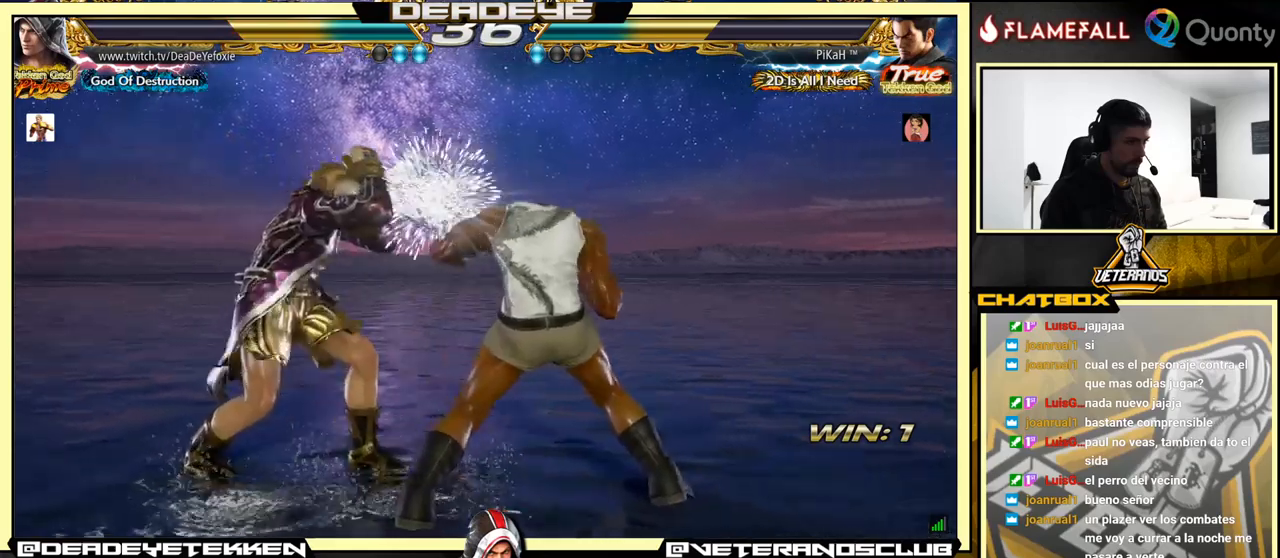
{"buttons": [], "left_stick": "center", "events": [[150, "left_stick", "center"], [333, "SQUARE", "down"], [400, "SQUARE", "up"]]}
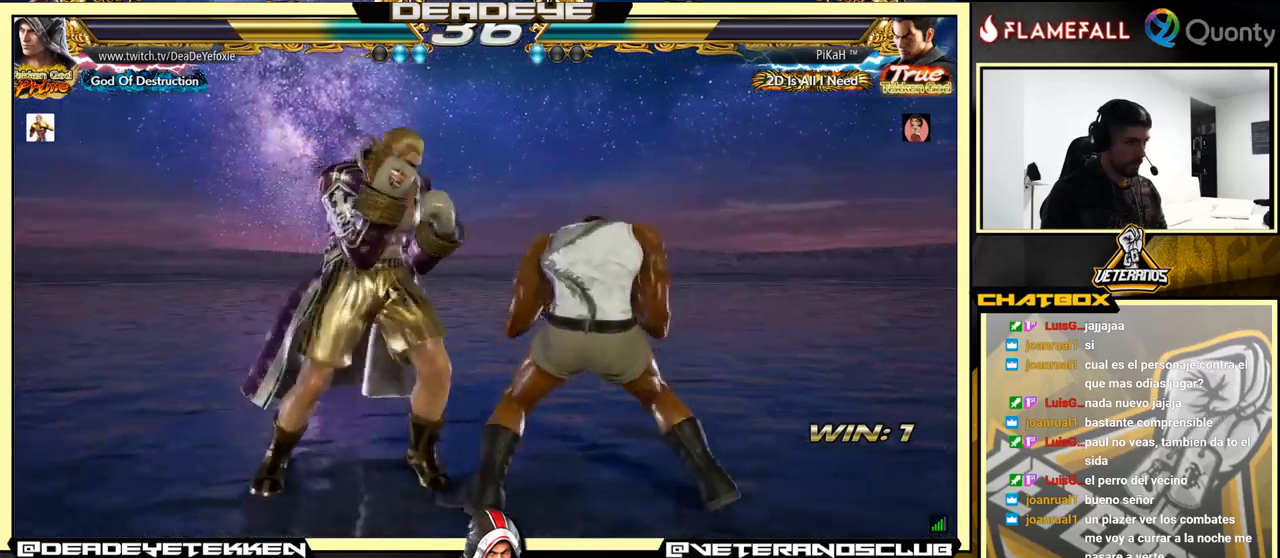
{"buttons": [], "left_stick": "left", "events": [[116, "left_stick", "left"]]}
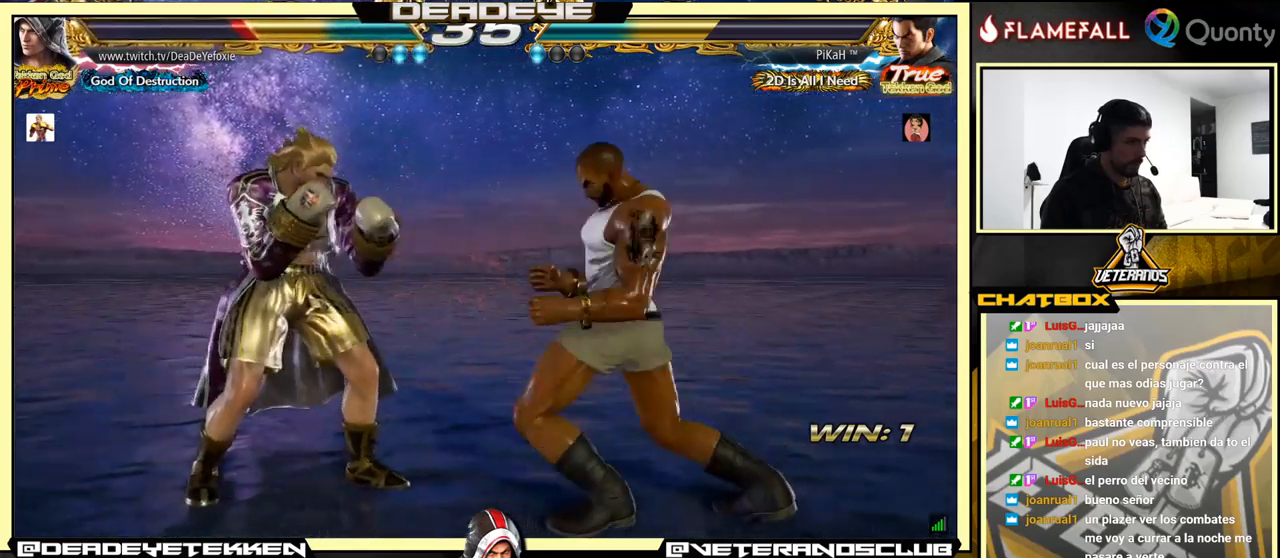
{"buttons": [], "left_stick": "right", "events": [[133, "left_stick", "center"], [450, "left_stick", "right"]]}
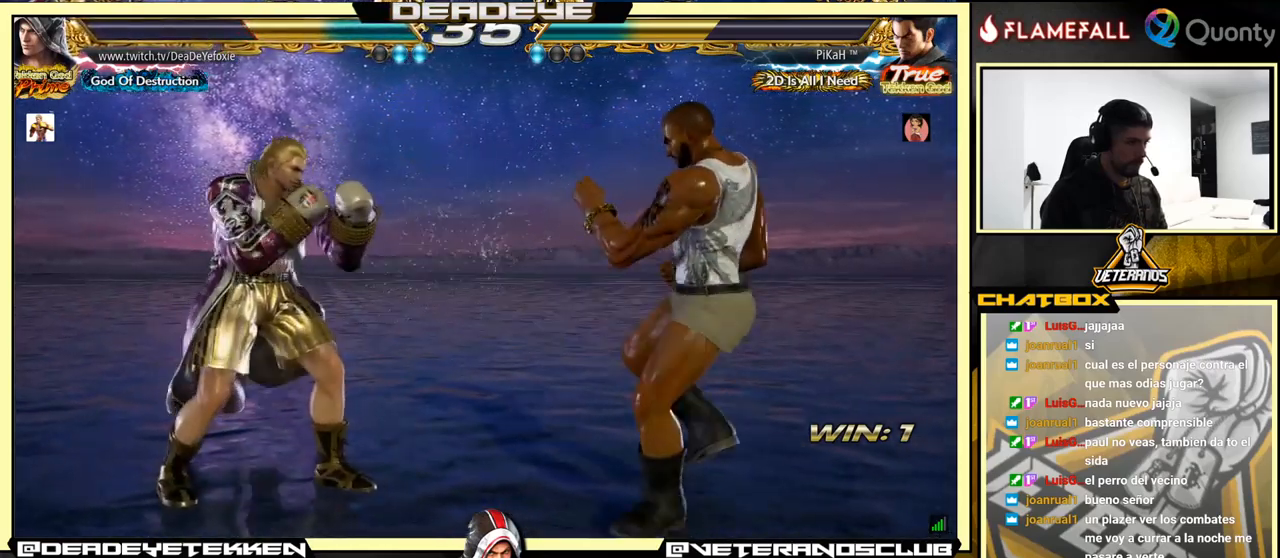
{"buttons": [], "left_stick": "down-left", "events": [[33, "left_stick", "left"], [200, "left_stick", "center"], [283, "left_stick", "left"], [433, "left_stick", "down-left"]]}
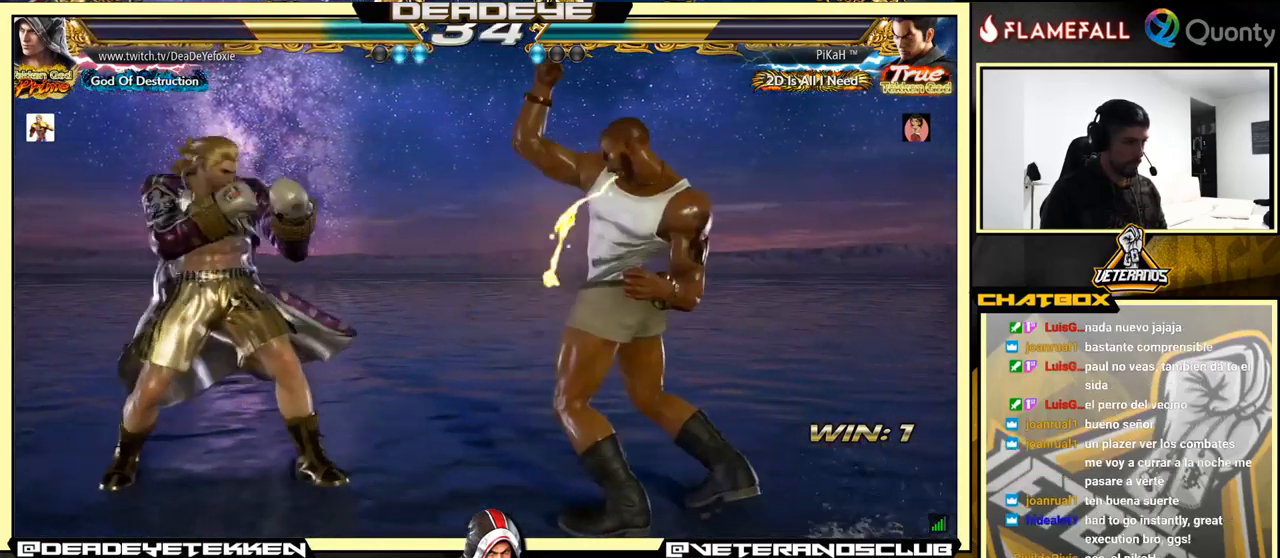
{"buttons": ["CROSS"], "left_stick": "down-right", "events": [[33, "left_stick", "left"], [233, "left_stick", "down-right"], [283, "TRIANGLE", "down"], [350, "CROSS", "down"], [350, "TRIANGLE", "up"]]}
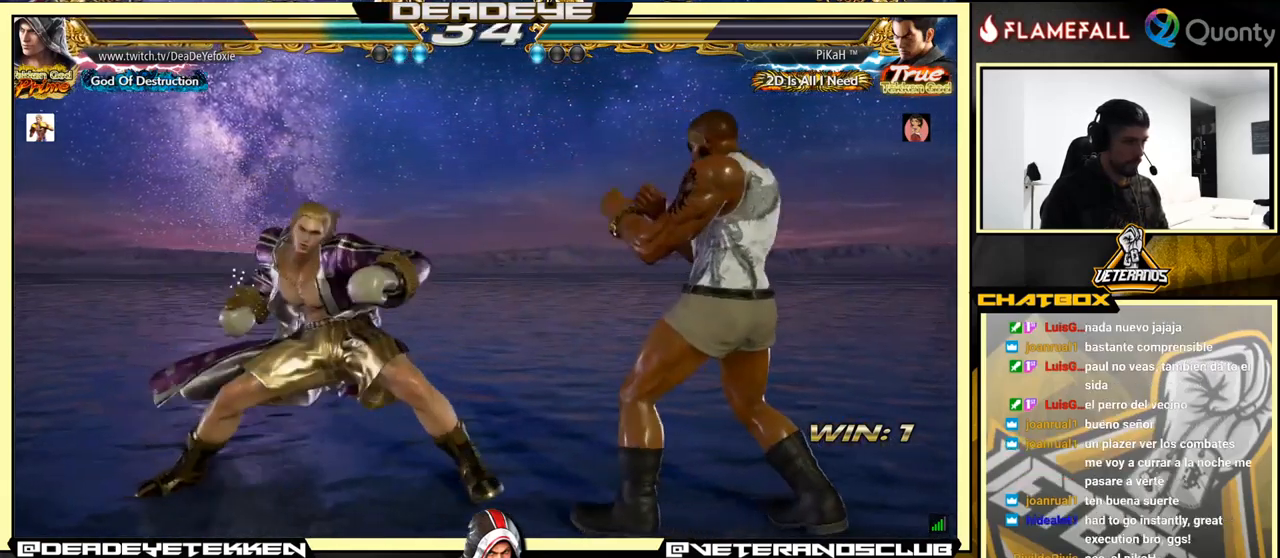
{"buttons": [], "left_stick": "left", "events": [[16, "CROSS", "up"], [83, "left_stick", "down-left"], [483, "left_stick", "left"]]}
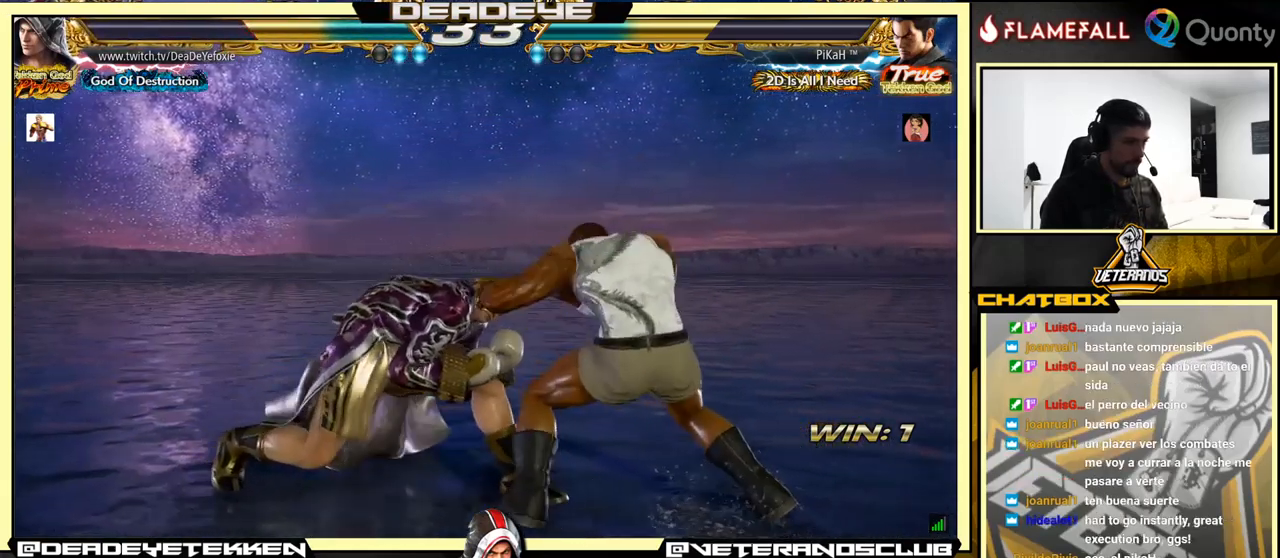
{"buttons": [], "left_stick": "left", "events": [[183, "left_stick", "center"], [383, "left_stick", "left"]]}
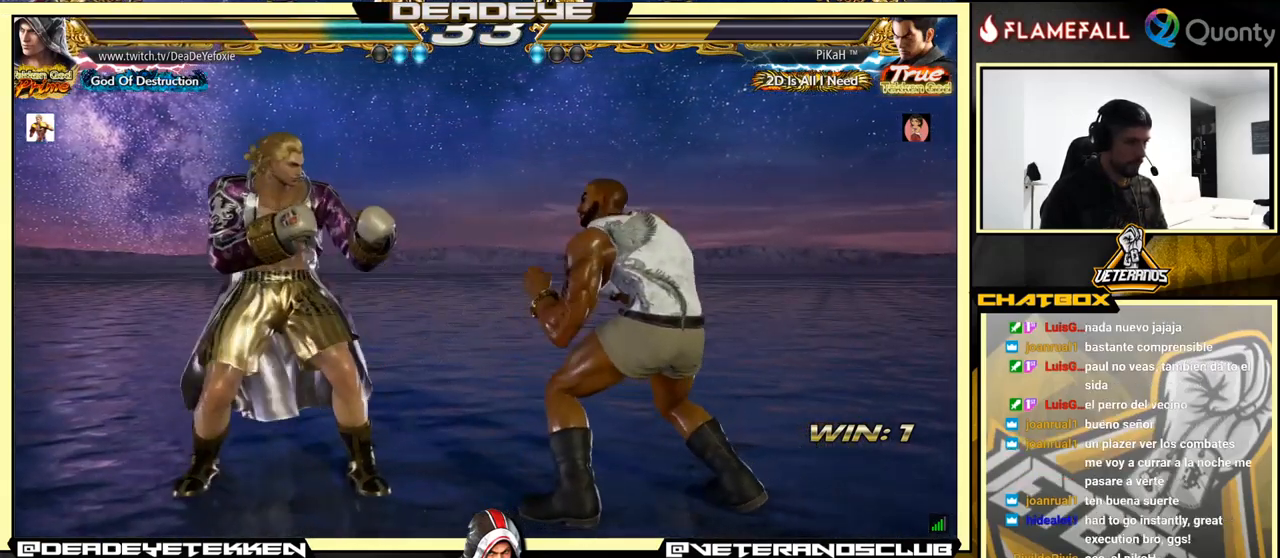
{"buttons": [], "left_stick": "down-left", "events": [[483, "left_stick", "down-left"]]}
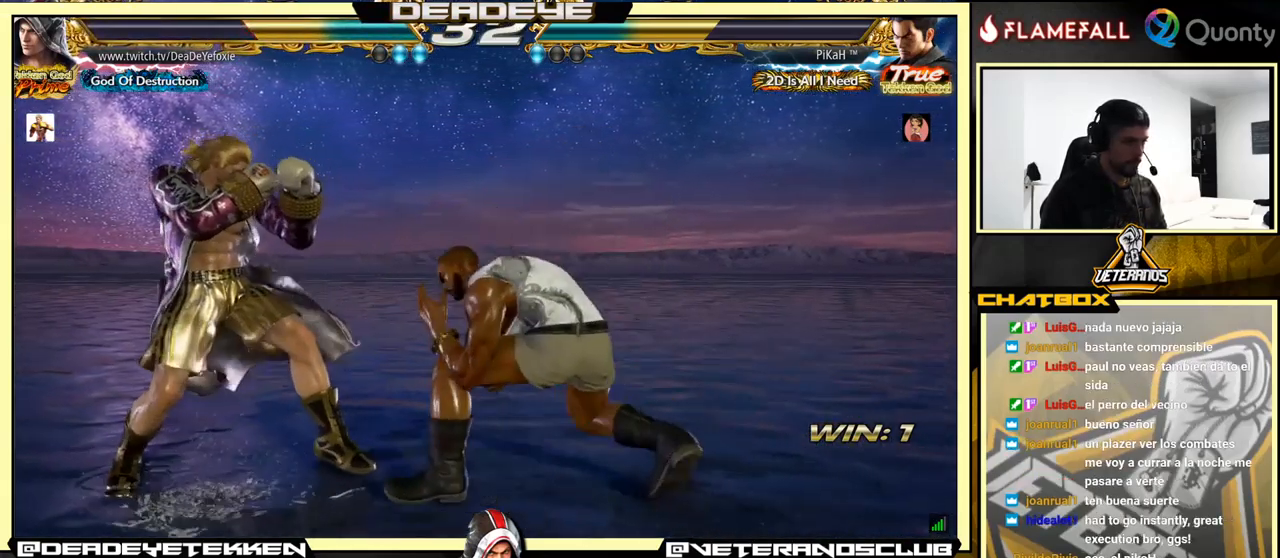
{"buttons": [], "left_stick": "left", "events": [[100, "left_stick", "left"]]}